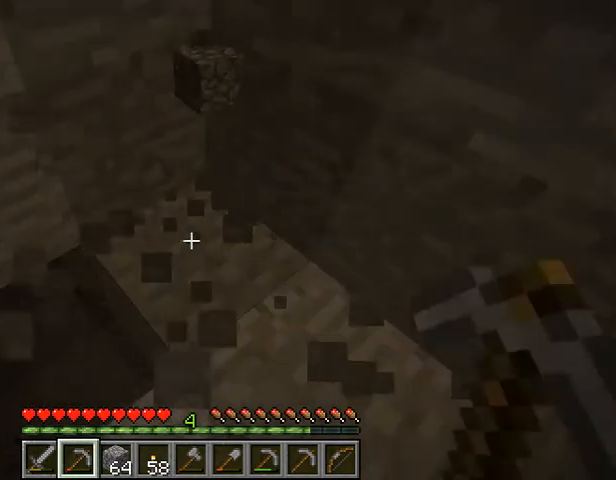
Gameplay with keyboard; each line is a JSON object with the keys held at the frame after it. "events" lists presses ("down") and releases ("up") of "1", "2", "3", "4", "5", "a", "alt", "b", "c", "ctrl", "d", "e", "f", "g", "q", "r", "s", "shift", "space", "t", "tab", "v", "w", "x" and "z" between this image and that frame as [ms after this image, input, new state], when the widget could be followed in between. No other keys are recorded. Mouse input is not recorded.
{"keys": ["w"], "events": [[367, "w", "down"]]}
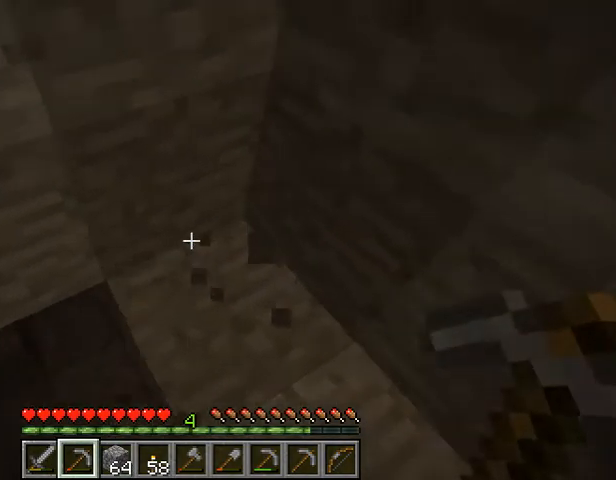
{"keys": [], "events": [[100, "w", "up"], [333, "d", "down"], [500, "d", "up"]]}
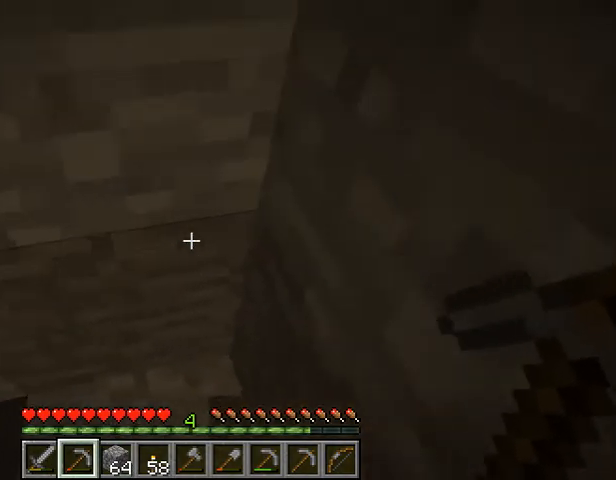
{"keys": [], "events": []}
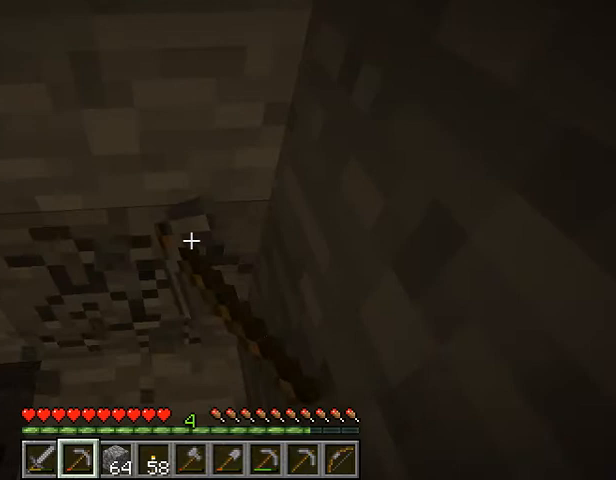
{"keys": [], "events": []}
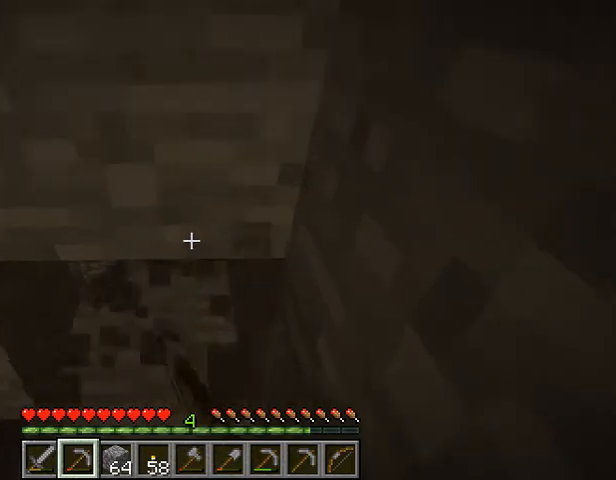
{"keys": [], "events": []}
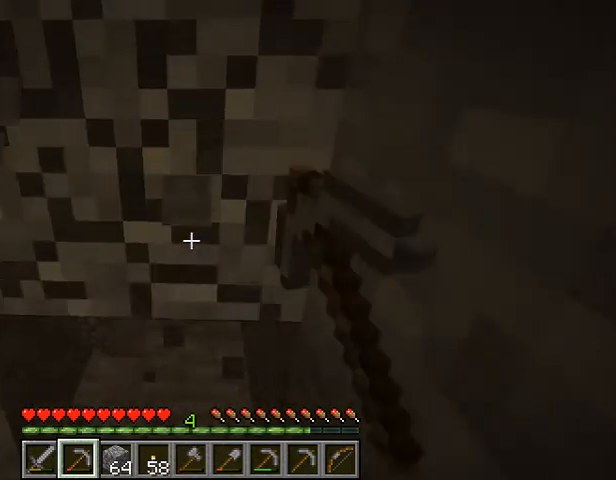
{"keys": [], "events": []}
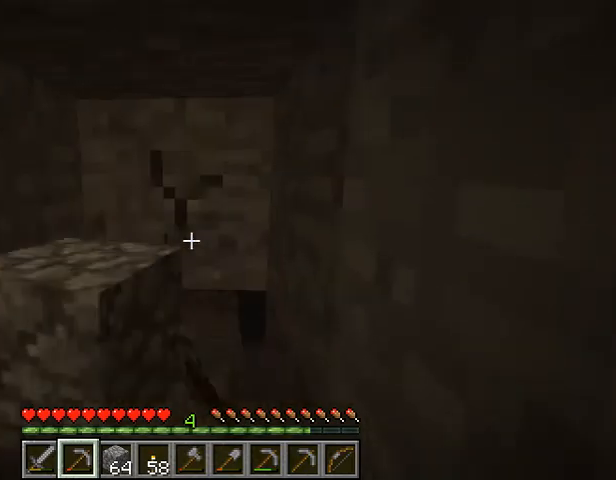
{"keys": [], "events": []}
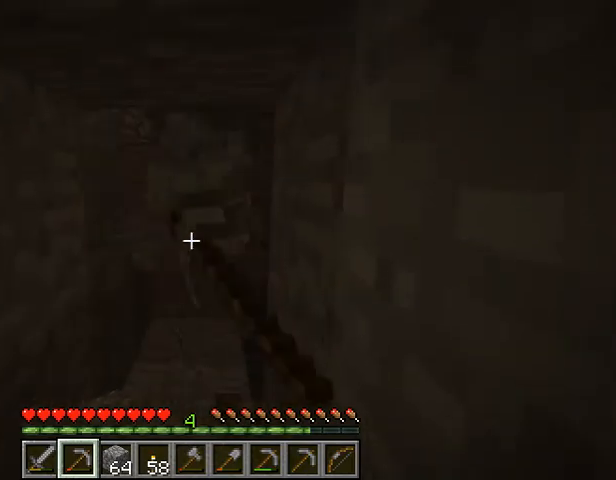
{"keys": [], "events": []}
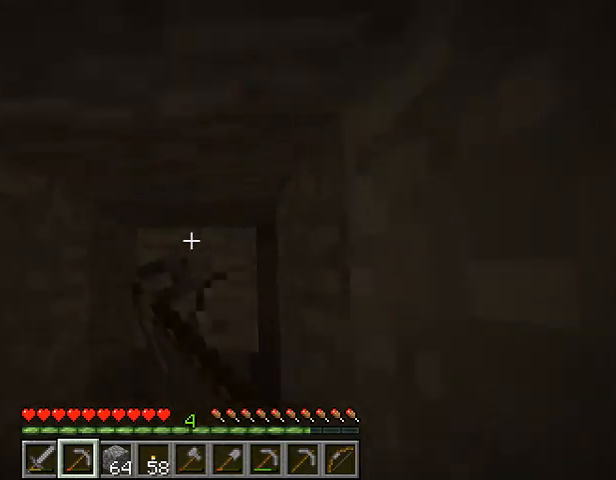
{"keys": [], "events": []}
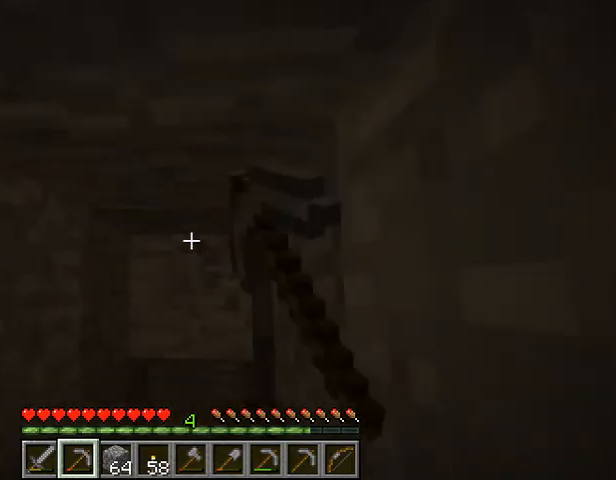
{"keys": ["w"], "events": [[200, "w", "down"]]}
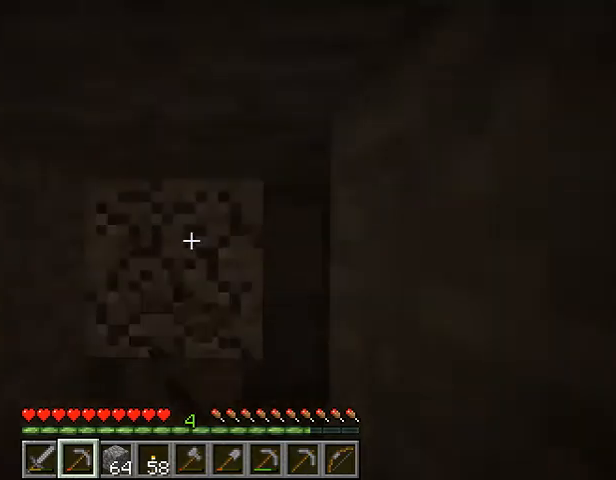
{"keys": [], "events": [[167, "w", "up"]]}
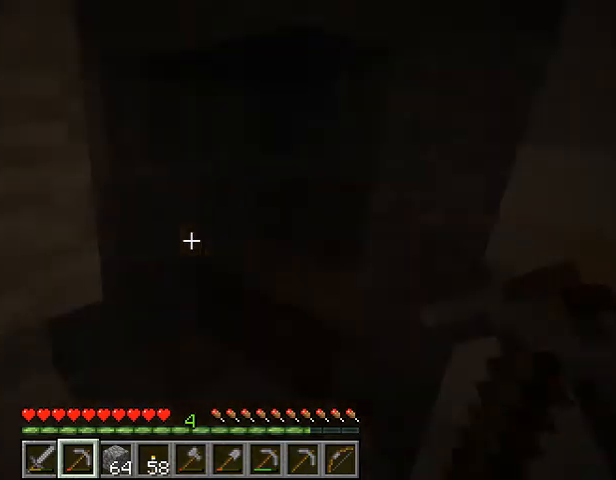
{"keys": [], "events": []}
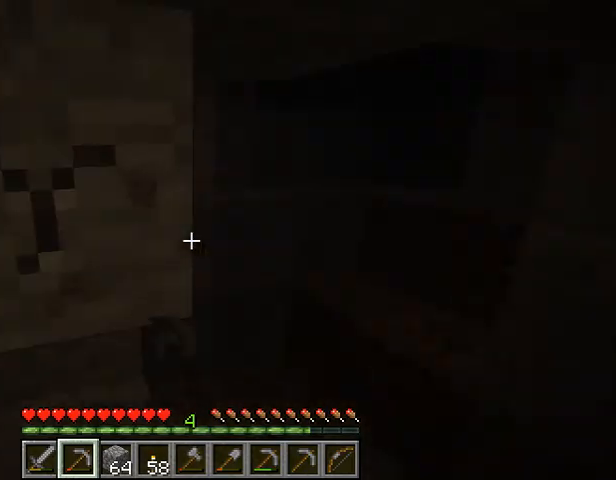
{"keys": [], "events": []}
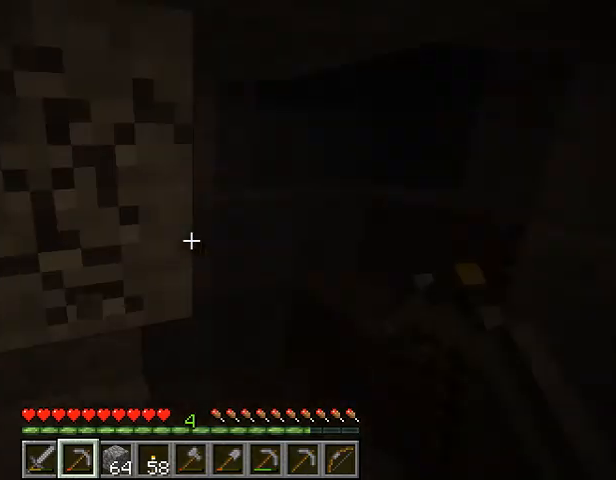
{"keys": ["w"], "events": [[500, "w", "down"]]}
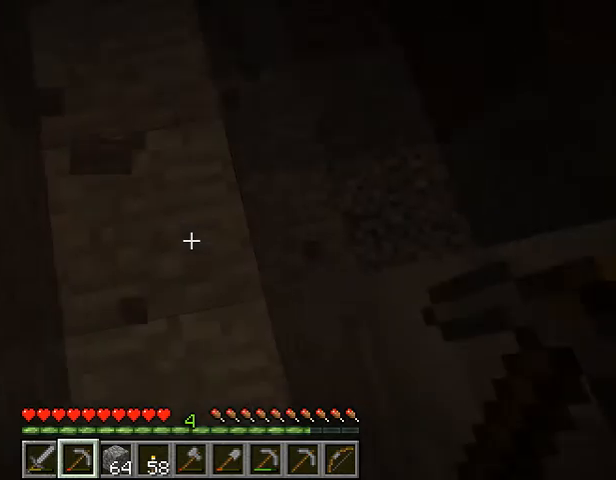
{"keys": [], "events": [[300, "w", "up"]]}
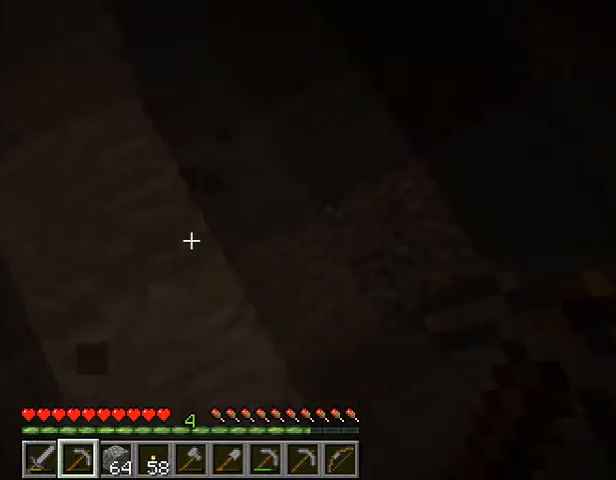
{"keys": [], "events": []}
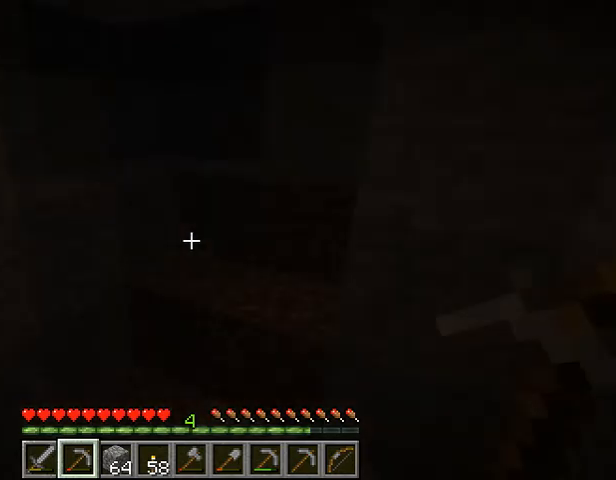
{"keys": [], "events": []}
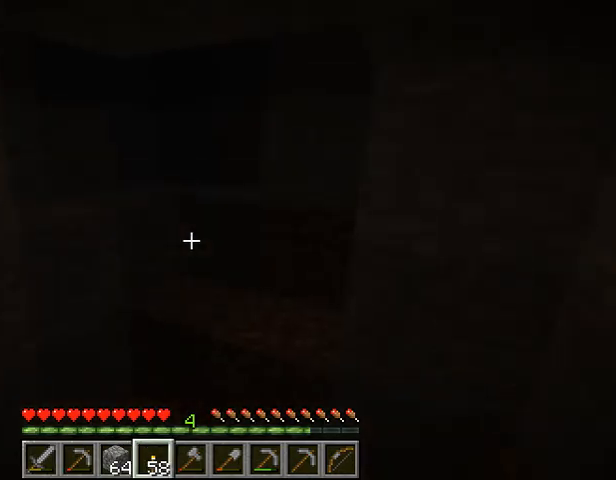
{"keys": [], "events": []}